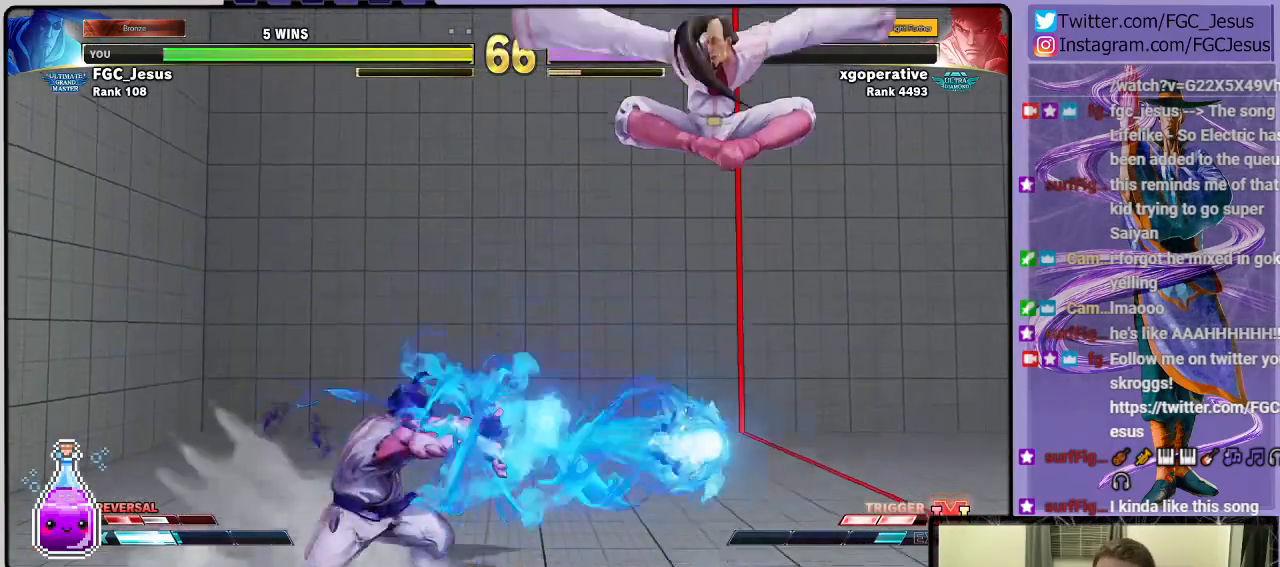
Gameplay with a controller (PlayStation layout); each line is a JSON object with the inputs held at the frame after it. "events" lists button and stick changes between this image and that frame as [ms after this image, input, new state], when the widget could be followed in between.
{"buttons": ["L1", "DPAD_DOWN", "DPAD_RIGHT"], "left_stick": "center", "right_stick": "center", "events": [[433, "L1", "down"]]}
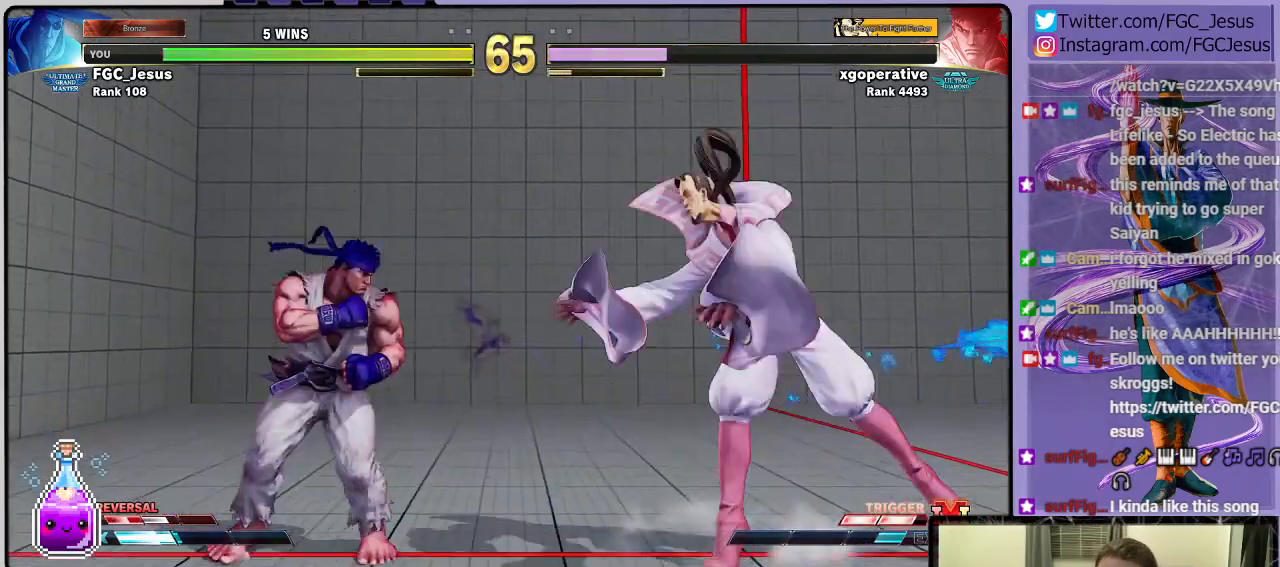
{"buttons": ["DPAD_DOWN", "DPAD_RIGHT"], "left_stick": "center", "right_stick": "center", "events": [[67, "L1", "up"], [200, "CIRCLE", "down"], [501, "CIRCLE", "up"]]}
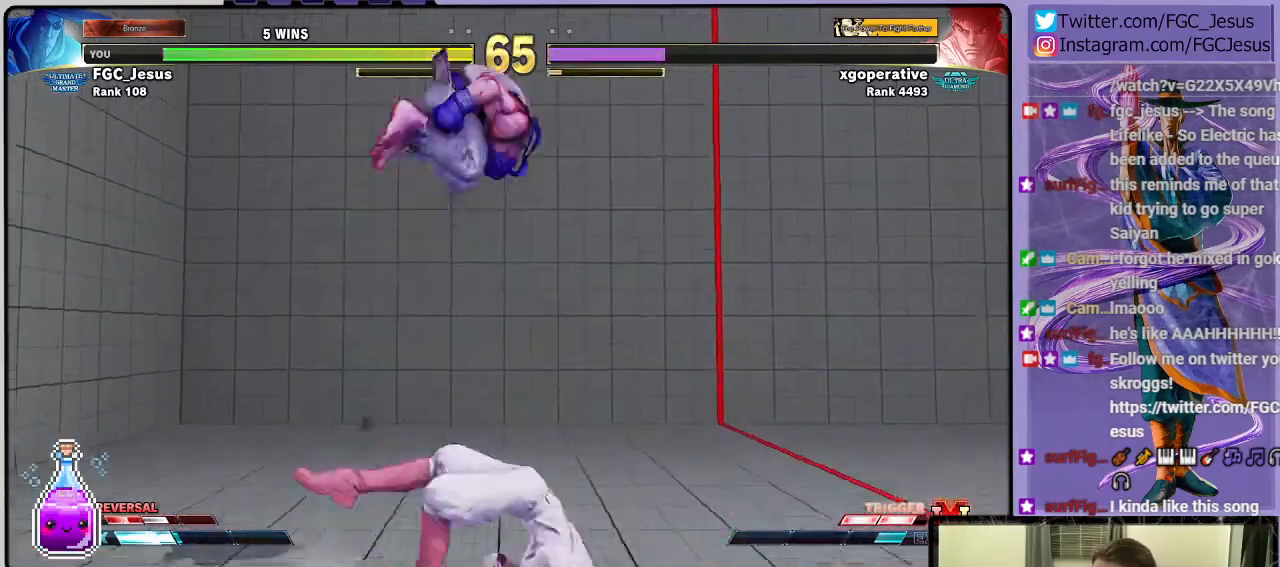
{"buttons": ["DPAD_UP", "DPAD_RIGHT"], "left_stick": "center", "right_stick": "center", "events": [[133, "DPAD_RIGHT", "up"], [167, "DPAD_DOWN", "up"], [233, "SQUARE", "down"], [333, "SQUARE", "up"], [367, "DPAD_RIGHT", "down"], [367, "DPAD_UP", "down"]]}
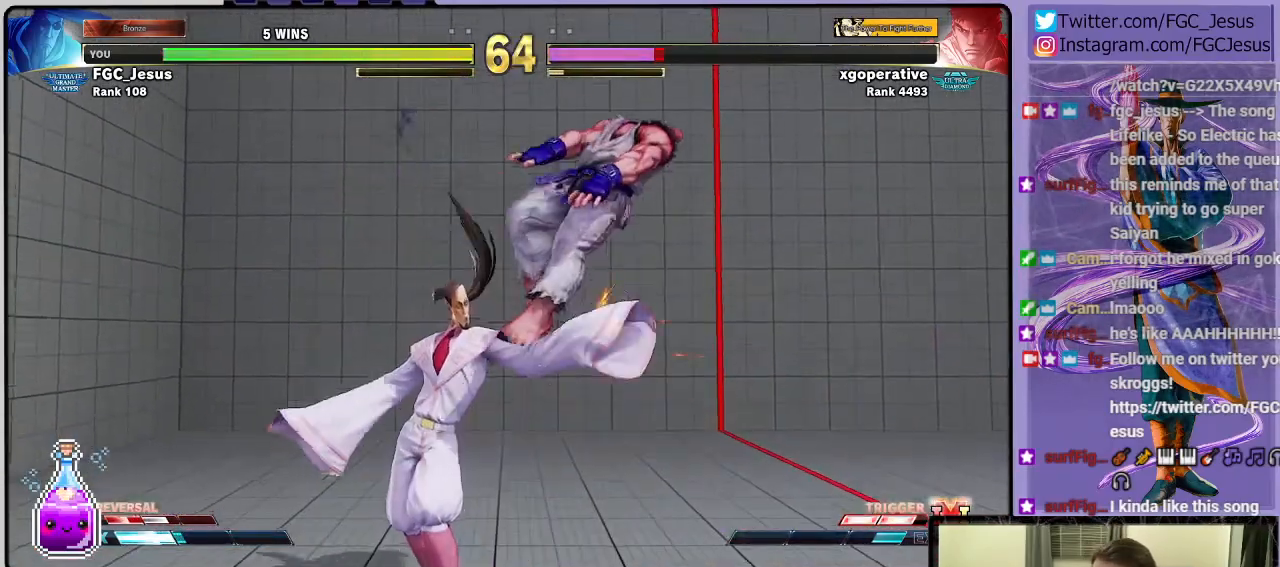
{"buttons": ["DPAD_RIGHT"], "left_stick": "center", "right_stick": "center", "events": [[167, "DPAD_UP", "up"]]}
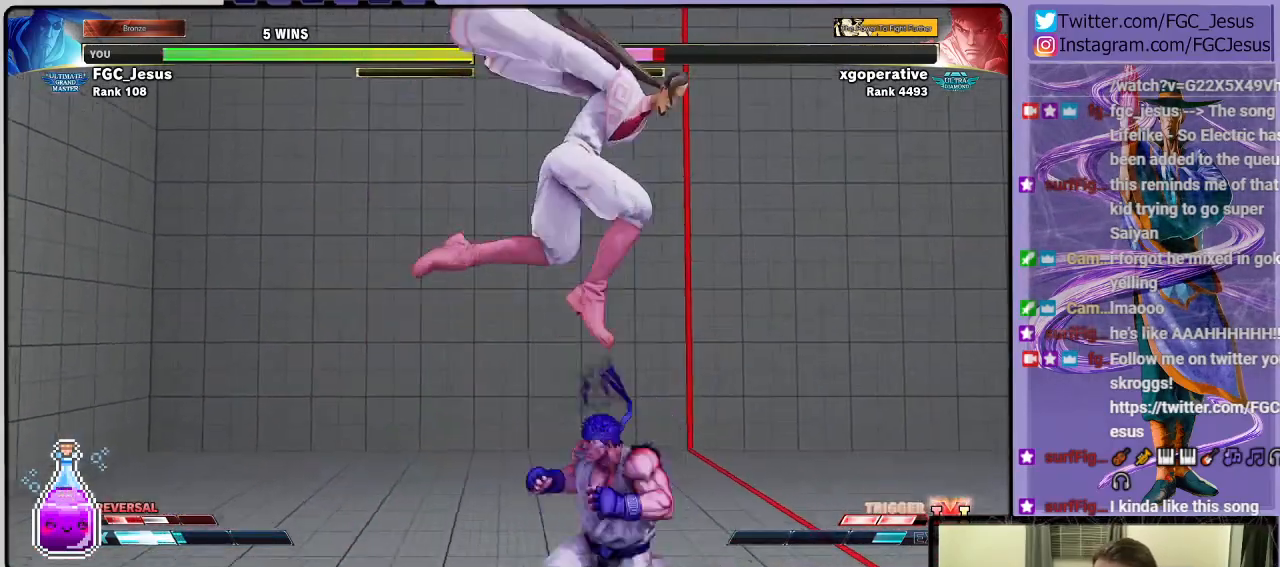
{"buttons": ["DPAD_DOWN", "DPAD_RIGHT"], "left_stick": "center", "right_stick": "center", "events": [[66, "R2", "down"], [233, "R2", "up"], [400, "DPAD_DOWN", "down"]]}
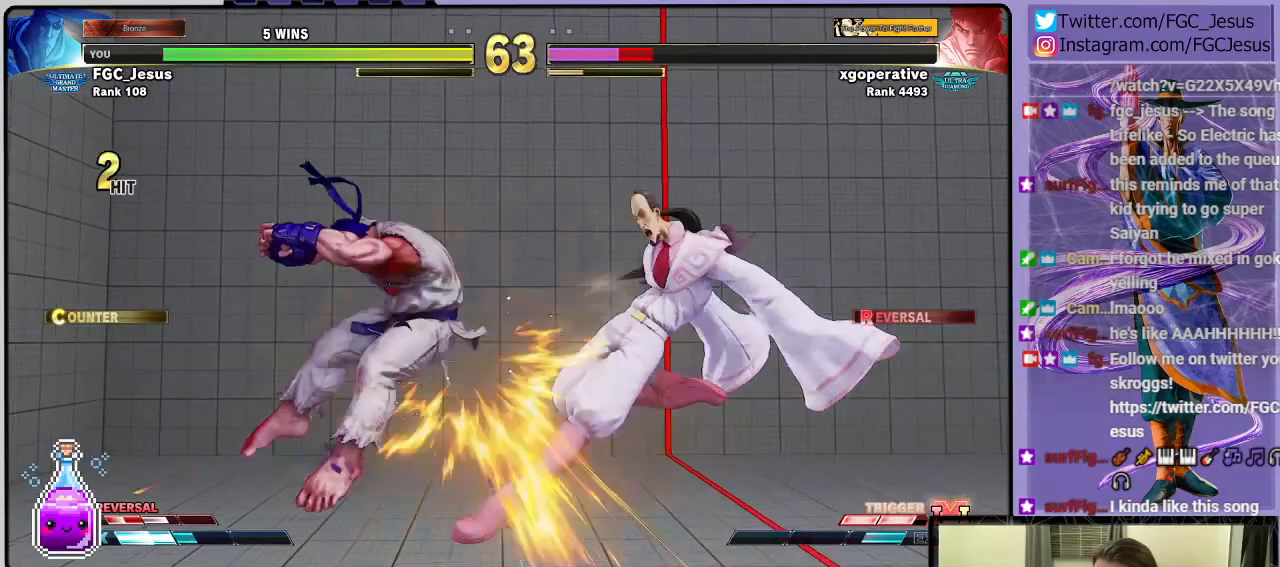
{"buttons": ["CIRCLE", "DPAD_DOWN", "DPAD_RIGHT"], "left_stick": "center", "right_stick": "center", "events": [[167, "L1", "down"], [300, "L1", "up"], [367, "CIRCLE", "down"]]}
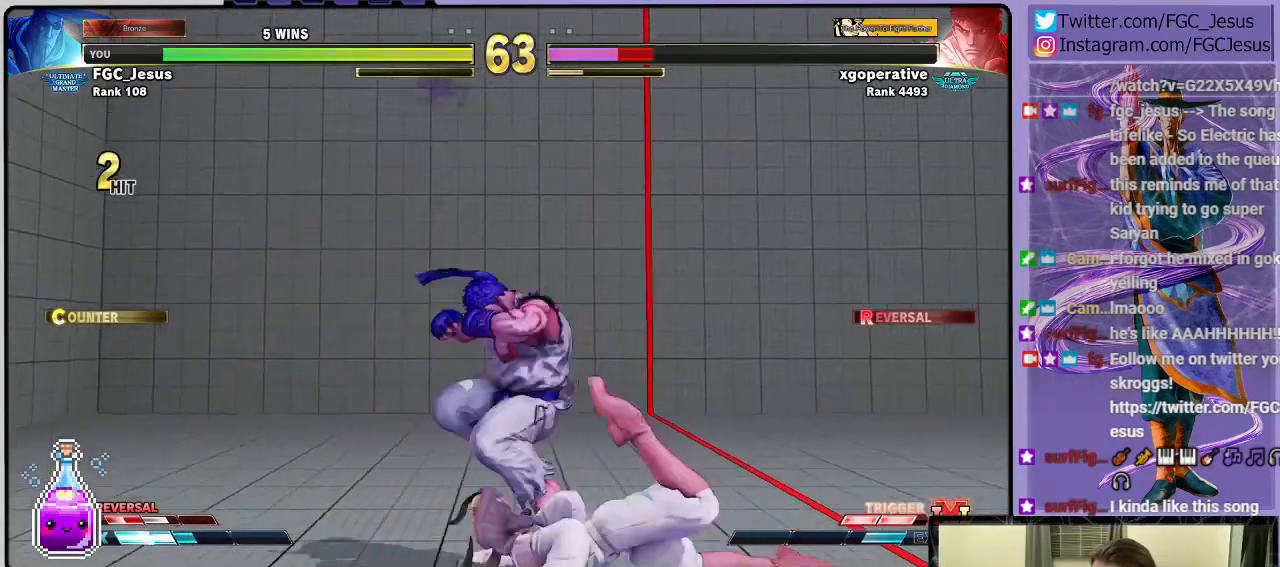
{"buttons": ["DPAD_RIGHT"], "left_stick": "center", "right_stick": "center", "events": [[200, "CIRCLE", "up"], [400, "DPAD_DOWN", "up"]]}
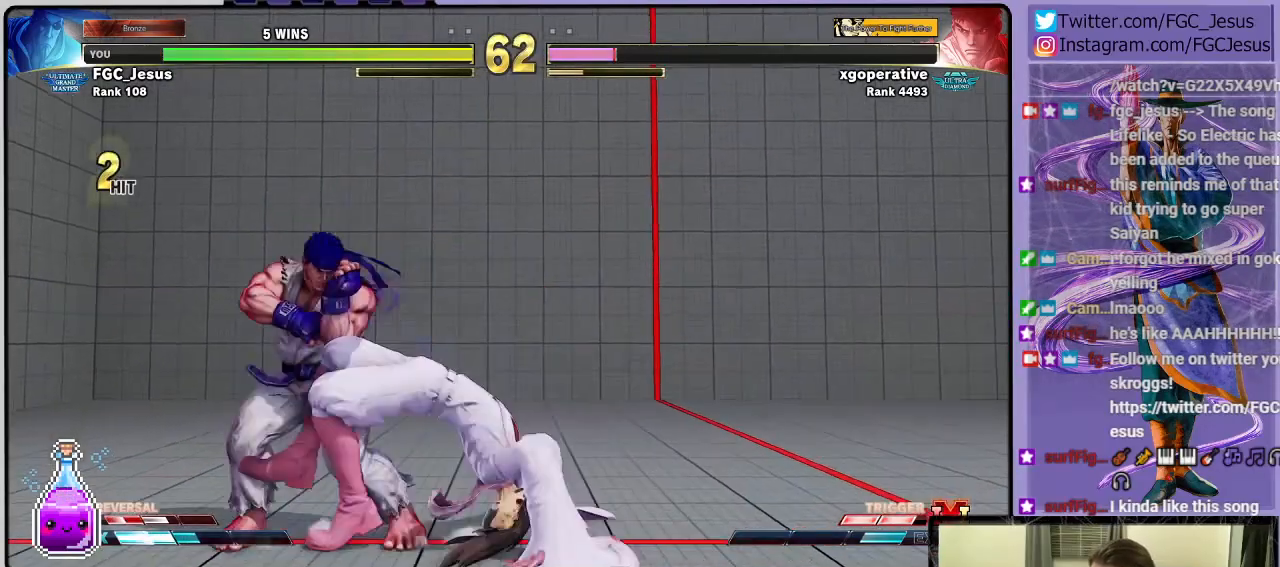
{"buttons": ["DPAD_RIGHT"], "left_stick": "center", "right_stick": "center", "events": [[100, "CROSS", "down"], [300, "CROSS", "up"]]}
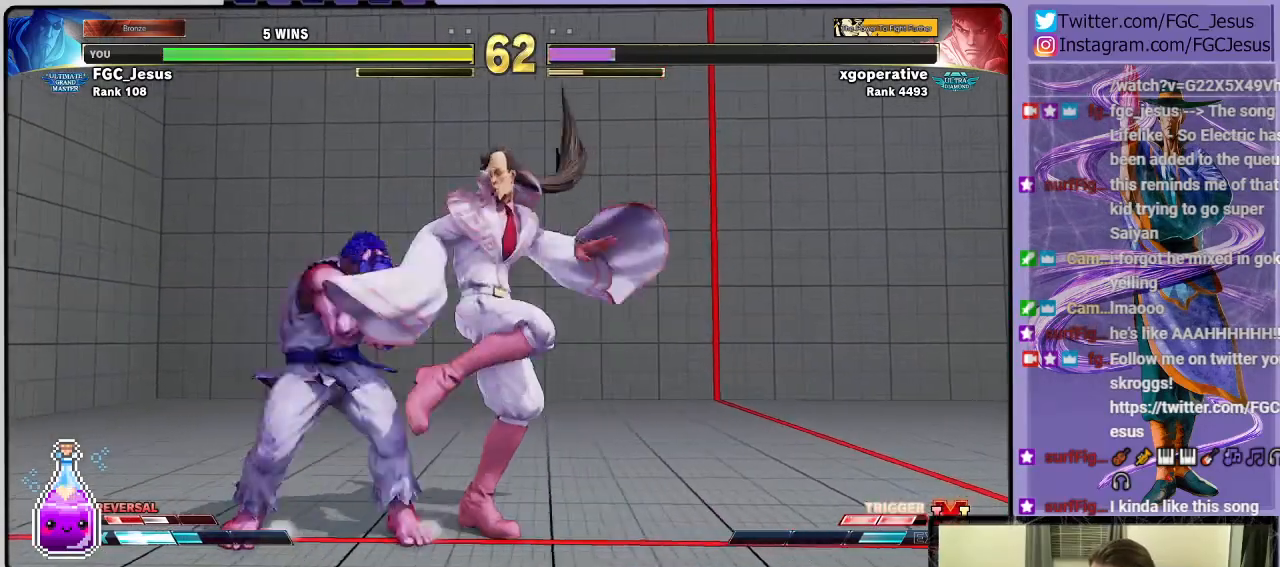
{"buttons": ["DPAD_RIGHT"], "left_stick": "center", "right_stick": "center", "events": [[34, "SQUARE", "down"], [200, "SQUARE", "up"], [334, "SQUARE", "down"], [501, "SQUARE", "up"]]}
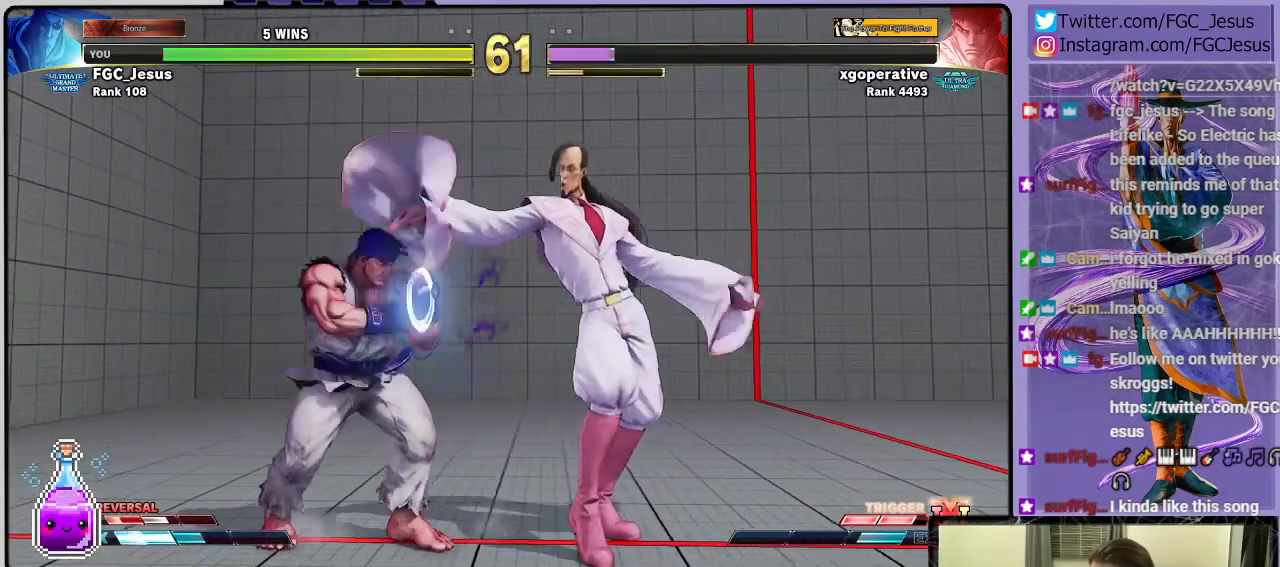
{"buttons": ["CIRCLE", "DPAD_DOWN", "DPAD_RIGHT"], "left_stick": "center", "right_stick": "center", "events": [[200, "R1", "down"], [233, "DPAD_DOWN", "down"], [267, "DPAD_DOWN", "up"], [267, "DPAD_RIGHT", "up"], [267, "R1", "up"], [300, "DPAD_LEFT", "down"], [333, "DPAD_DOWN", "down"], [333, "DPAD_LEFT", "up"], [367, "CIRCLE", "down"], [367, "DPAD_RIGHT", "down"], [434, "CIRCLE", "up"], [500, "CIRCLE", "down"]]}
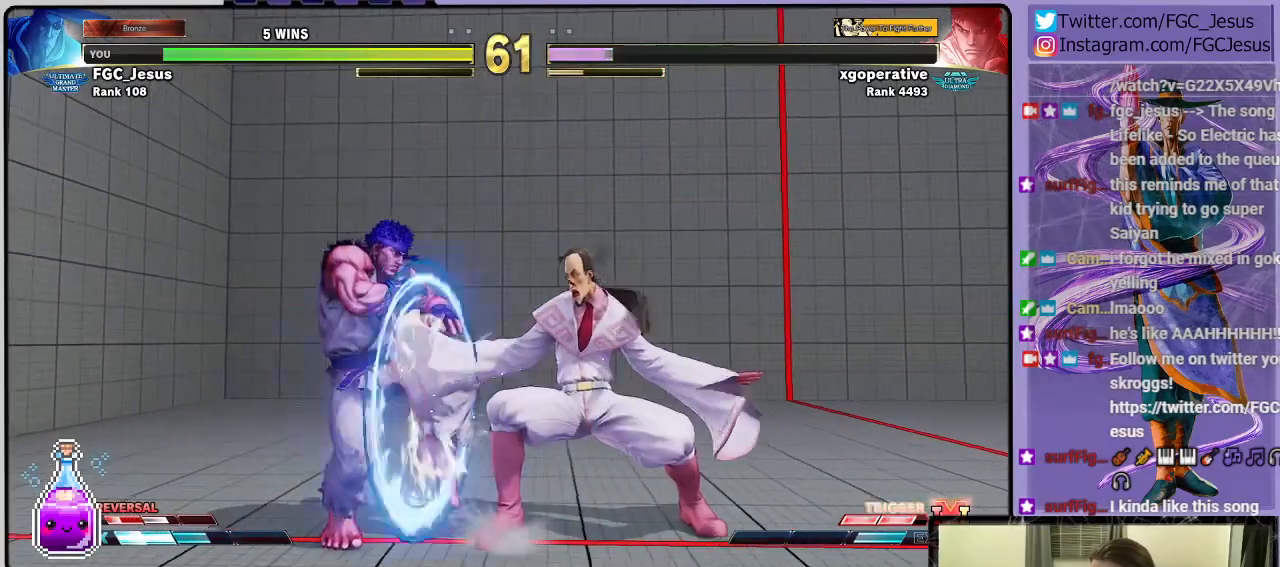
{"buttons": ["DPAD_DOWN", "DPAD_RIGHT"], "left_stick": "center", "right_stick": "center", "events": [[34, "CIRCLE", "up"]]}
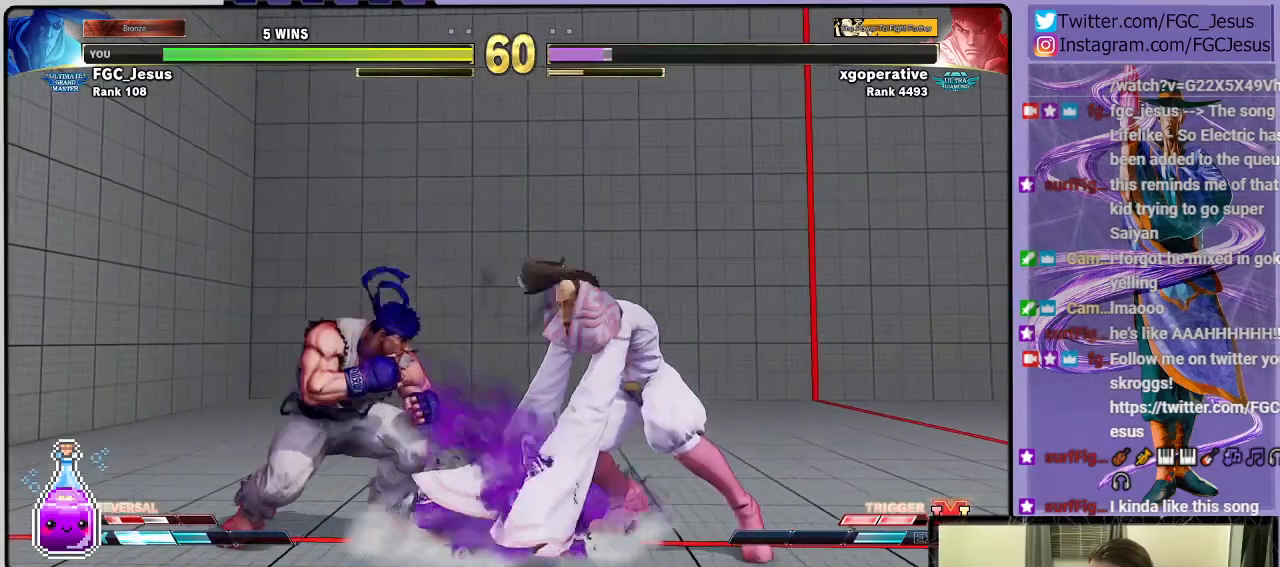
{"buttons": ["DPAD_DOWN", "DPAD_RIGHT"], "left_stick": "center", "right_stick": "center", "events": []}
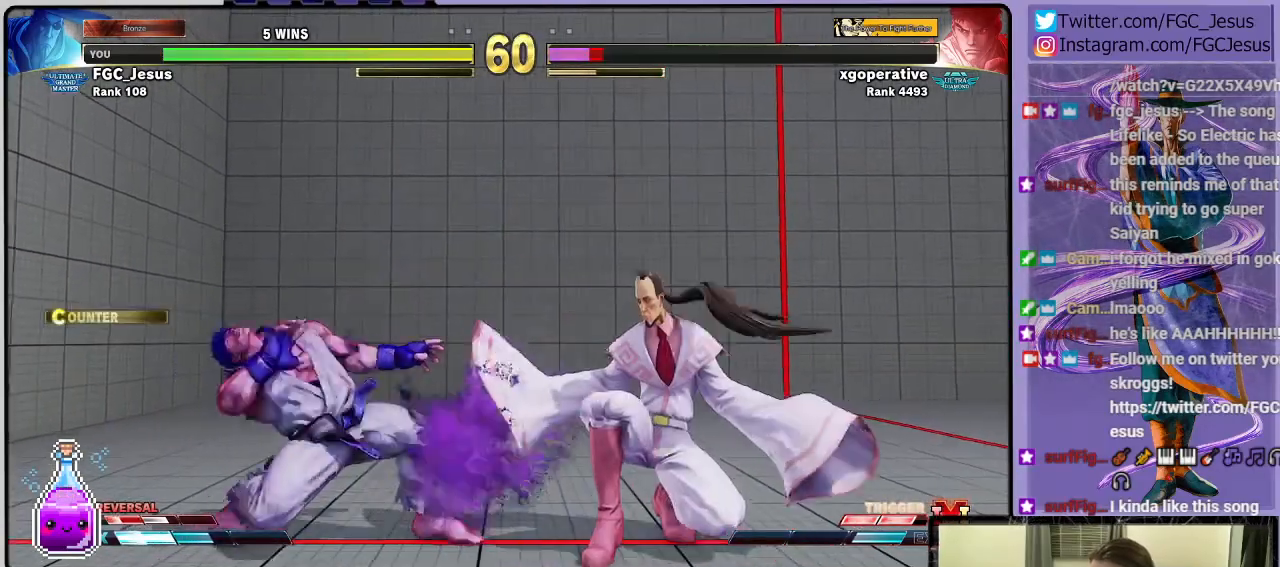
{"buttons": ["TRIANGLE", "DPAD_DOWN", "DPAD_RIGHT"], "left_stick": "center", "right_stick": "center", "events": [[134, "TRIANGLE", "down"], [201, "DPAD_RIGHT", "up"], [234, "DPAD_DOWN", "up"], [234, "DPAD_LEFT", "down"], [234, "TRIANGLE", "up"], [267, "DPAD_DOWN", "down"], [267, "TRIANGLE", "down"], [301, "DPAD_LEFT", "up"], [301, "DPAD_RIGHT", "down"], [334, "DPAD_DOWN", "up"], [334, "TRIANGLE", "up"], [367, "DPAD_DOWN", "down"], [367, "TRIANGLE", "down"], [467, "TRIANGLE", "up"], [501, "TRIANGLE", "down"]]}
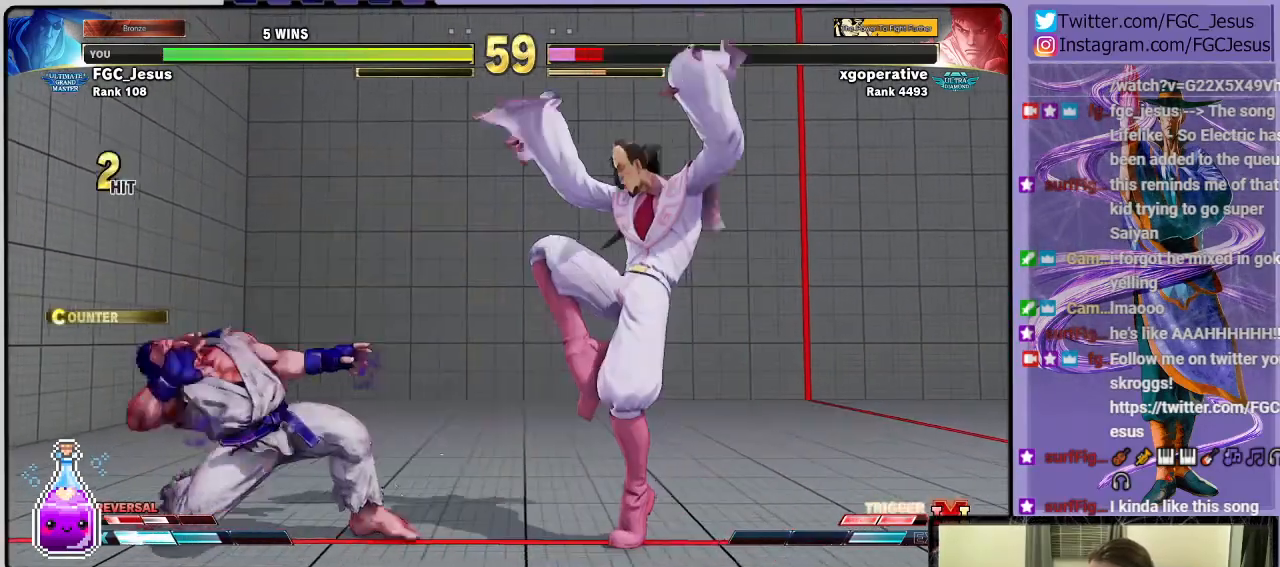
{"buttons": ["DPAD_DOWN", "DPAD_RIGHT"], "left_stick": "center", "right_stick": "center", "events": [[233, "TRIANGLE", "up"]]}
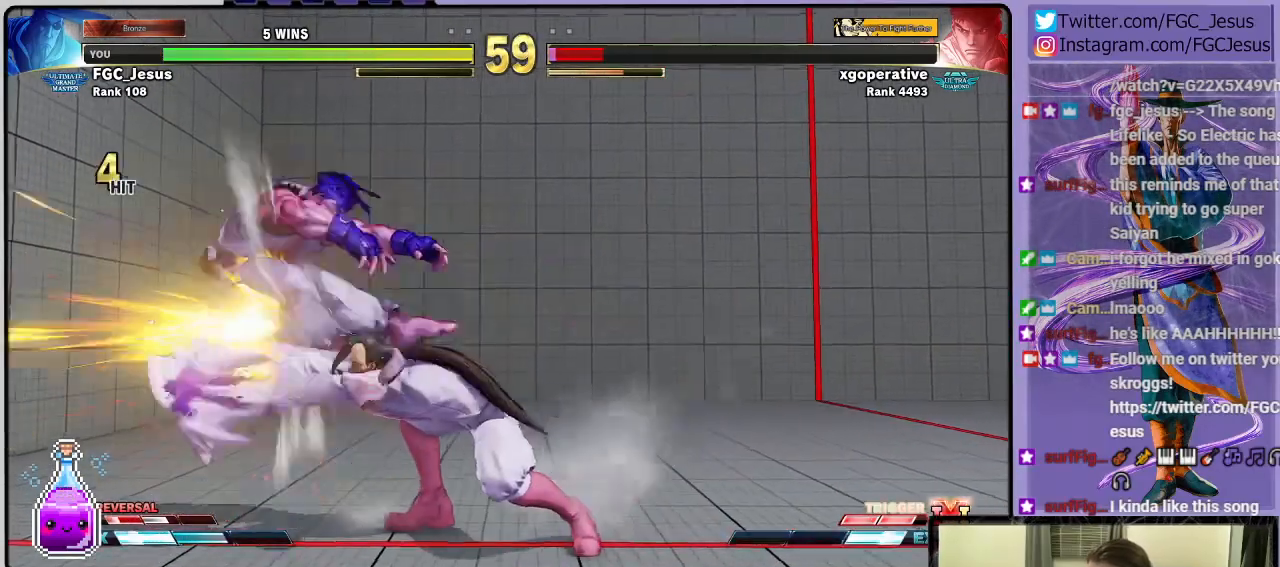
{"buttons": ["DPAD_DOWN", "DPAD_RIGHT"], "left_stick": "center", "right_stick": "center", "events": [[301, "DPAD_DOWN", "up"], [301, "DPAD_RIGHT", "up"], [301, "DPAD_UP", "down"], [367, "SQUARE", "down"], [401, "DPAD_DOWN", "down"], [401, "DPAD_RIGHT", "down"], [401, "DPAD_UP", "up"], [467, "SQUARE", "up"]]}
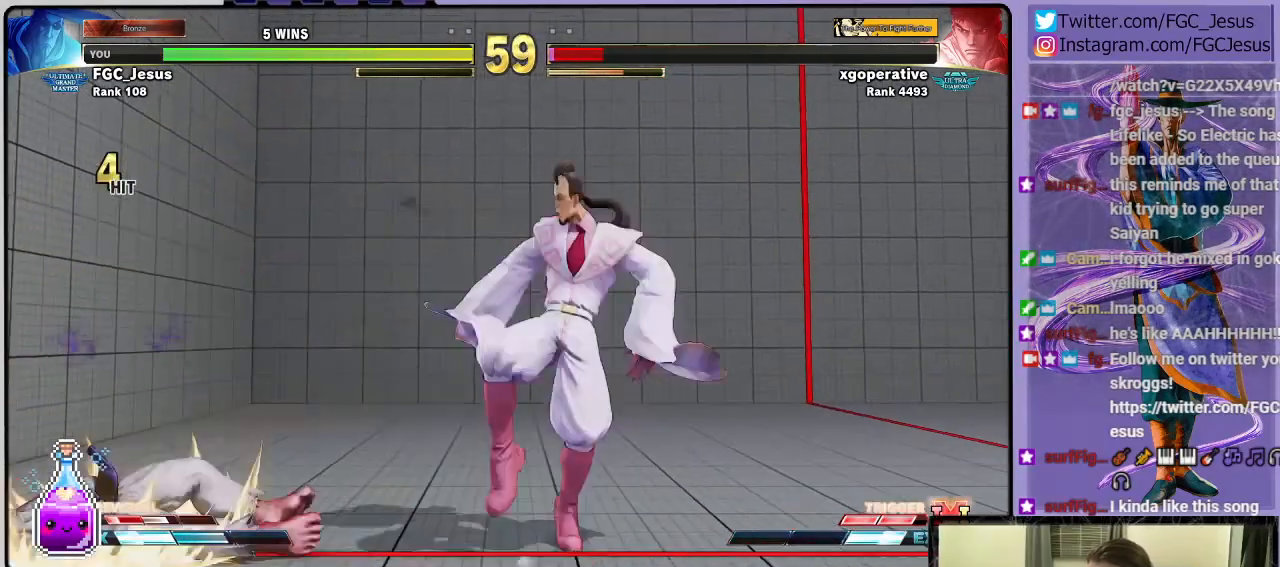
{"buttons": [], "left_stick": "center", "right_stick": "center", "events": [[367, "DPAD_DOWN", "up"], [367, "DPAD_RIGHT", "up"]]}
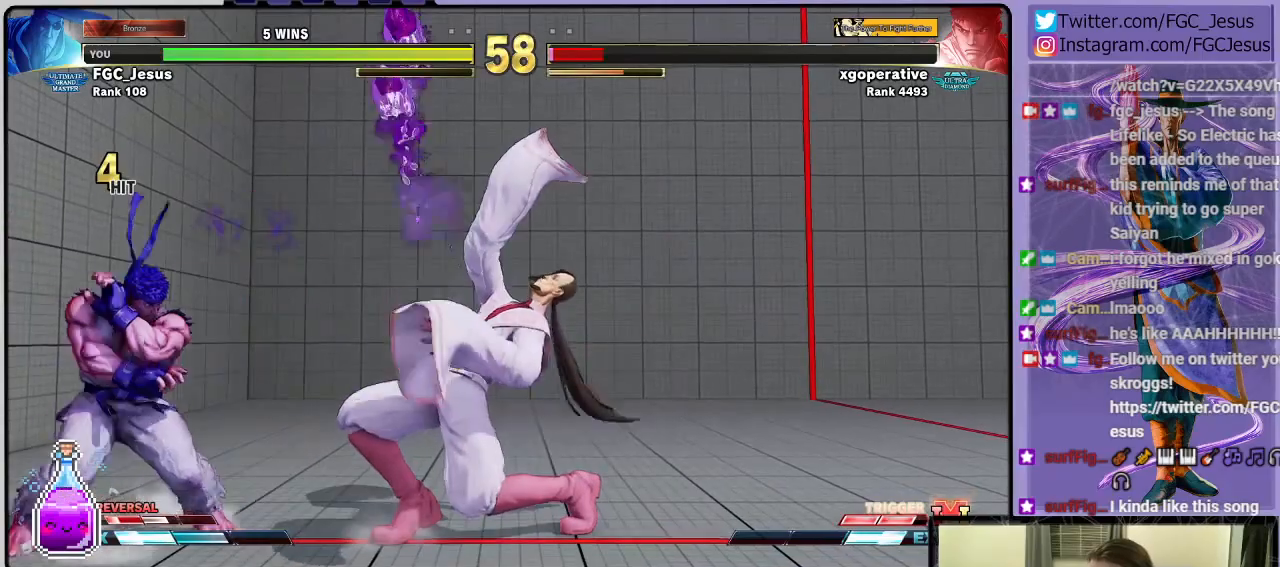
{"buttons": ["DPAD_UP", "DPAD_LEFT"], "left_stick": "center", "right_stick": "center", "events": [[334, "DPAD_LEFT", "down"], [367, "DPAD_UP", "down"]]}
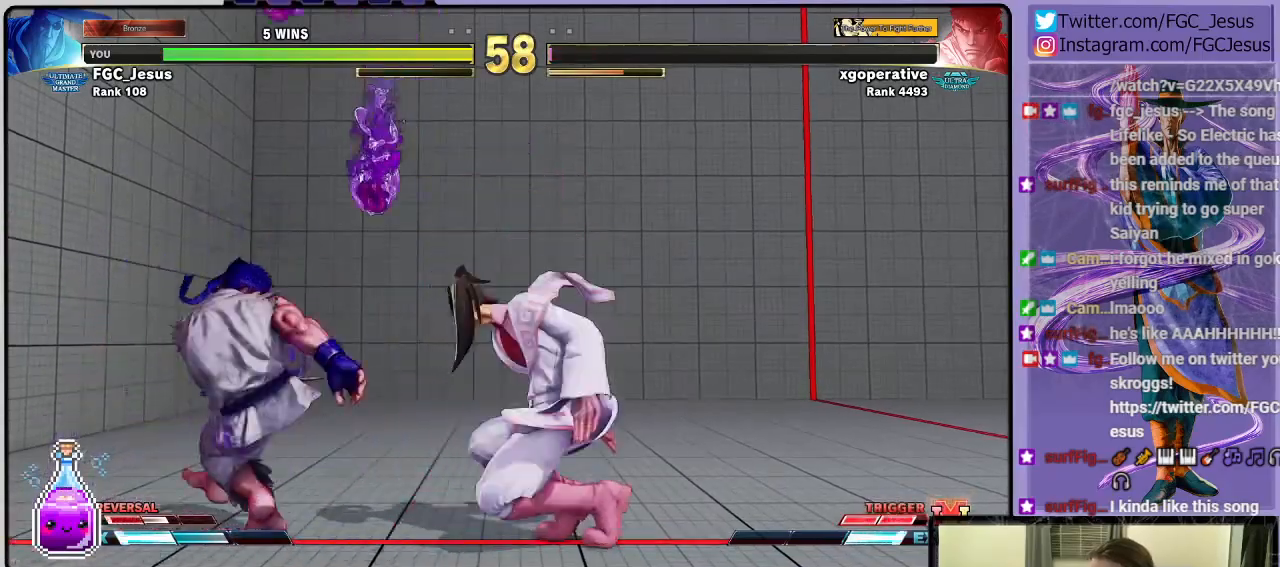
{"buttons": ["DPAD_RIGHT"], "left_stick": "center", "right_stick": "center", "events": [[33, "DPAD_LEFT", "up"], [67, "DPAD_RIGHT", "down"], [67, "DPAD_UP", "up"]]}
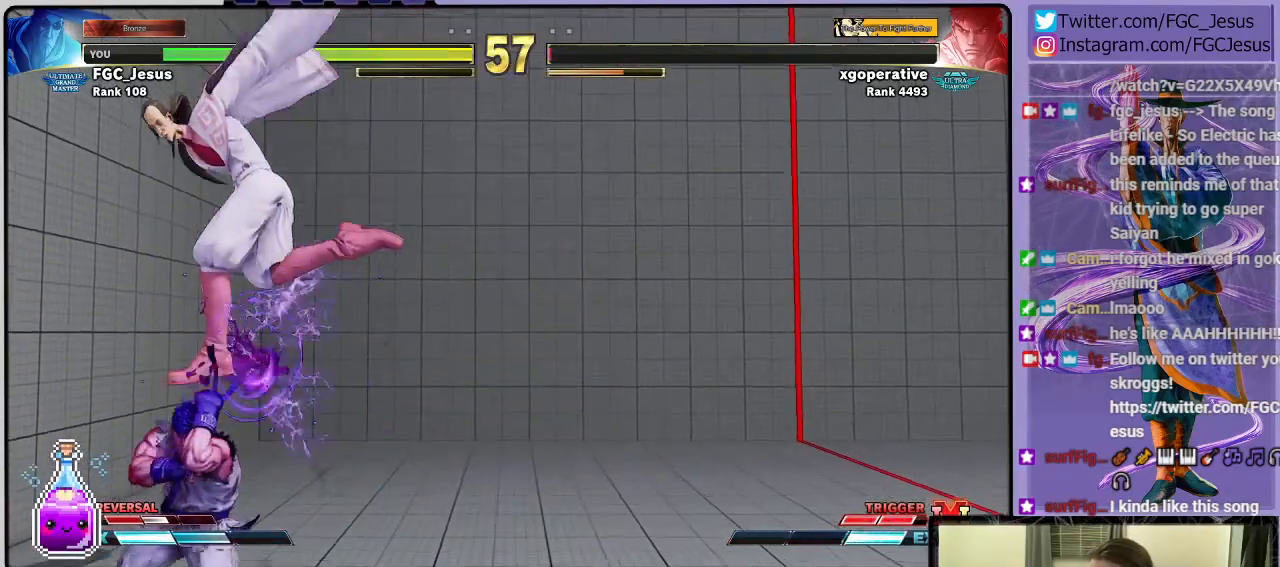
{"buttons": ["CIRCLE", "DPAD_DOWN", "DPAD_RIGHT"], "left_stick": "center", "right_stick": "center", "events": [[234, "DPAD_UP", "down"], [334, "CIRCLE", "down"], [434, "DPAD_UP", "up"], [467, "DPAD_DOWN", "down"]]}
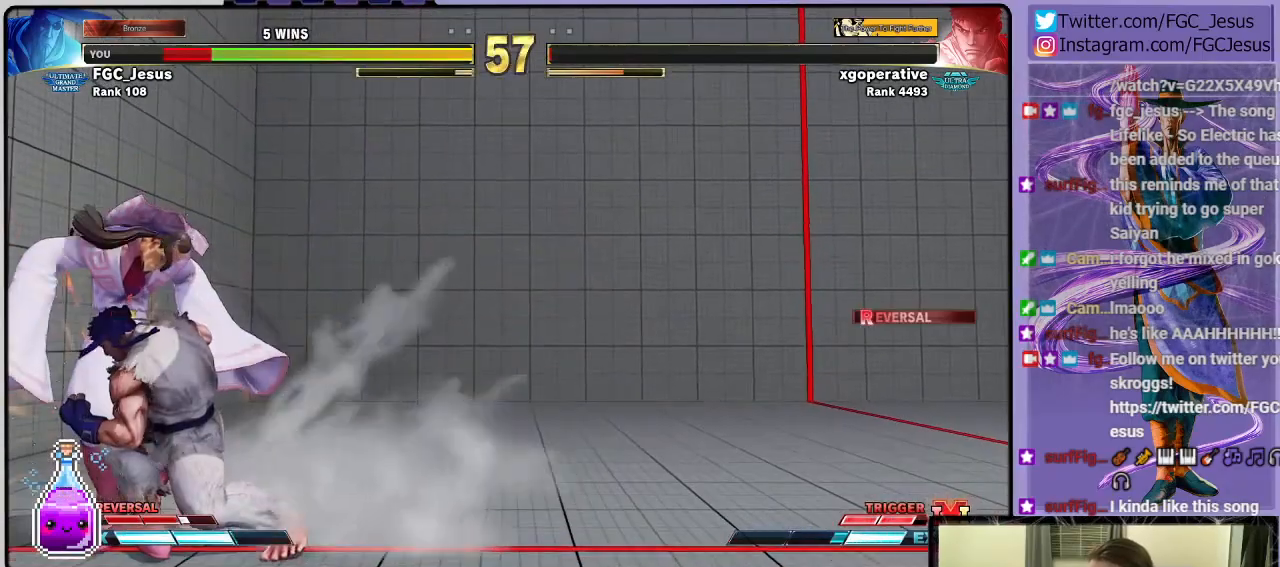
{"buttons": [], "left_stick": "center", "right_stick": "center", "events": [[67, "CIRCLE", "up"], [133, "DPAD_RIGHT", "up"], [167, "DPAD_DOWN", "up"]]}
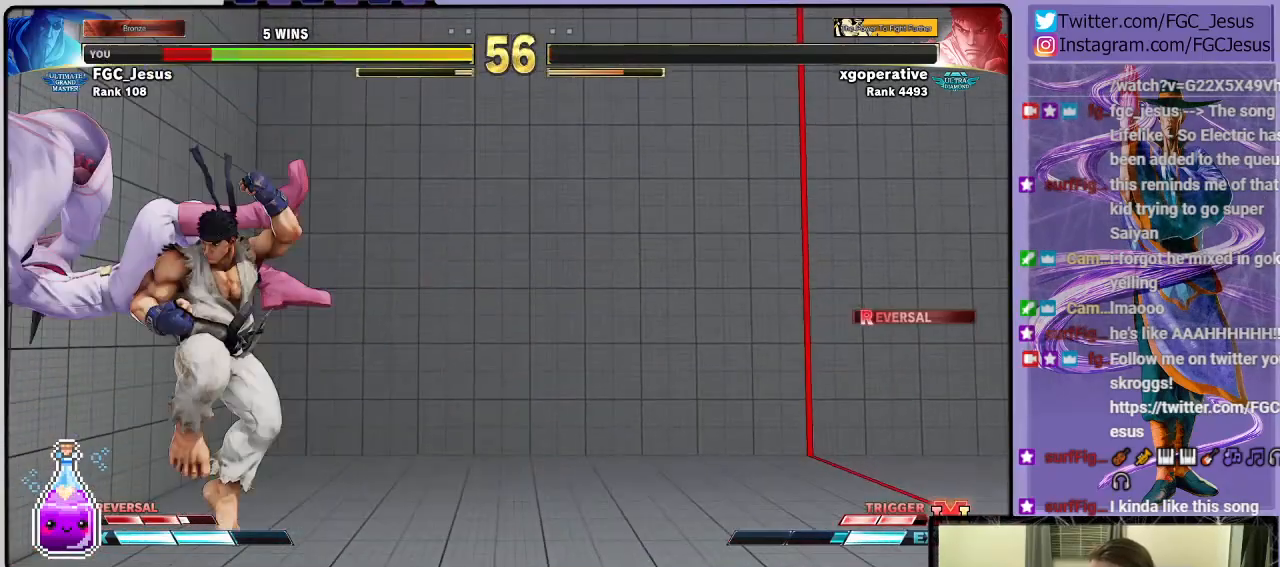
{"buttons": ["DPAD_LEFT"], "left_stick": "center", "right_stick": "center", "events": [[134, "DPAD_LEFT", "down"]]}
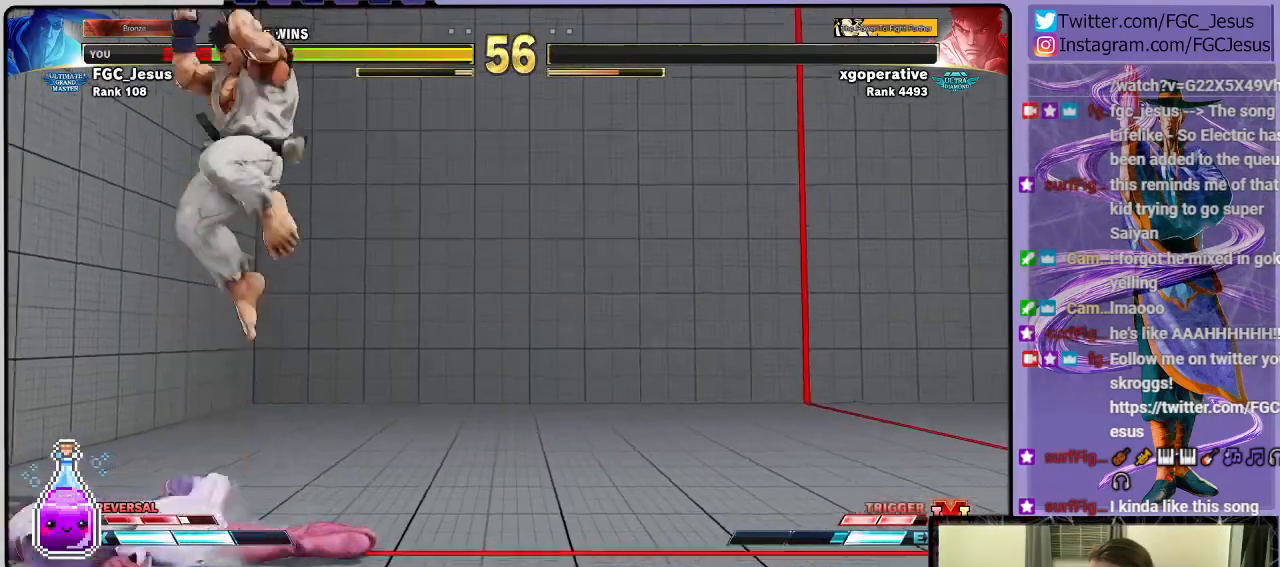
{"buttons": ["DPAD_LEFT"], "left_stick": "center", "right_stick": "center", "events": [[333, "CIRCLE", "down"], [333, "TRIANGLE", "down"], [500, "CIRCLE", "up"], [500, "TRIANGLE", "up"]]}
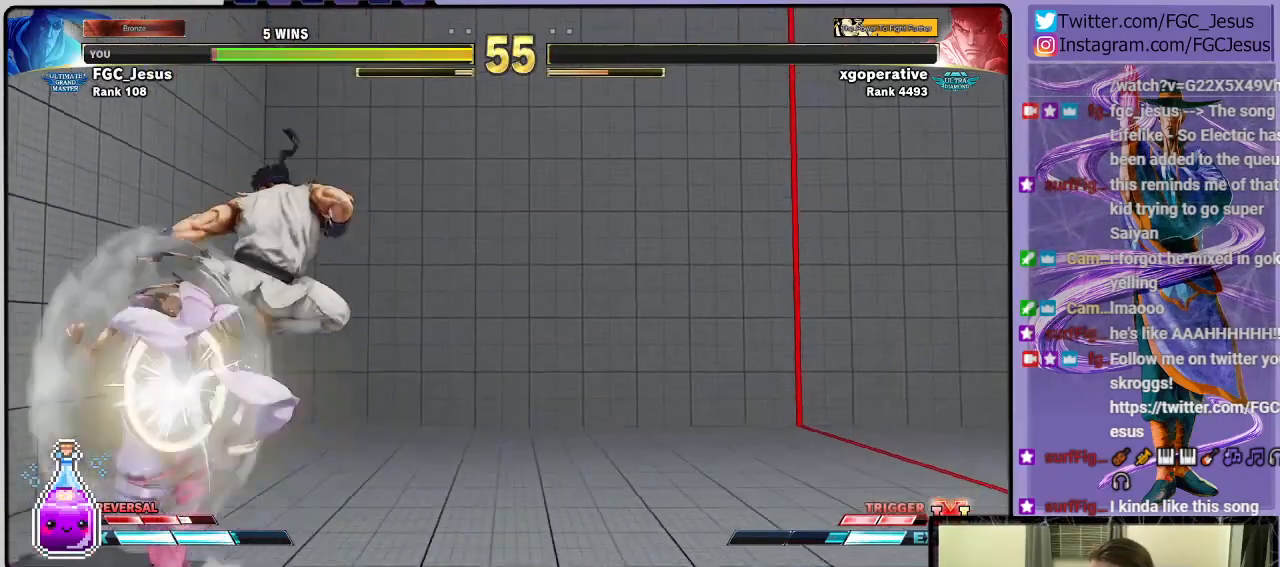
{"buttons": [], "left_stick": "center", "right_stick": "center", "events": [[267, "DPAD_LEFT", "up"]]}